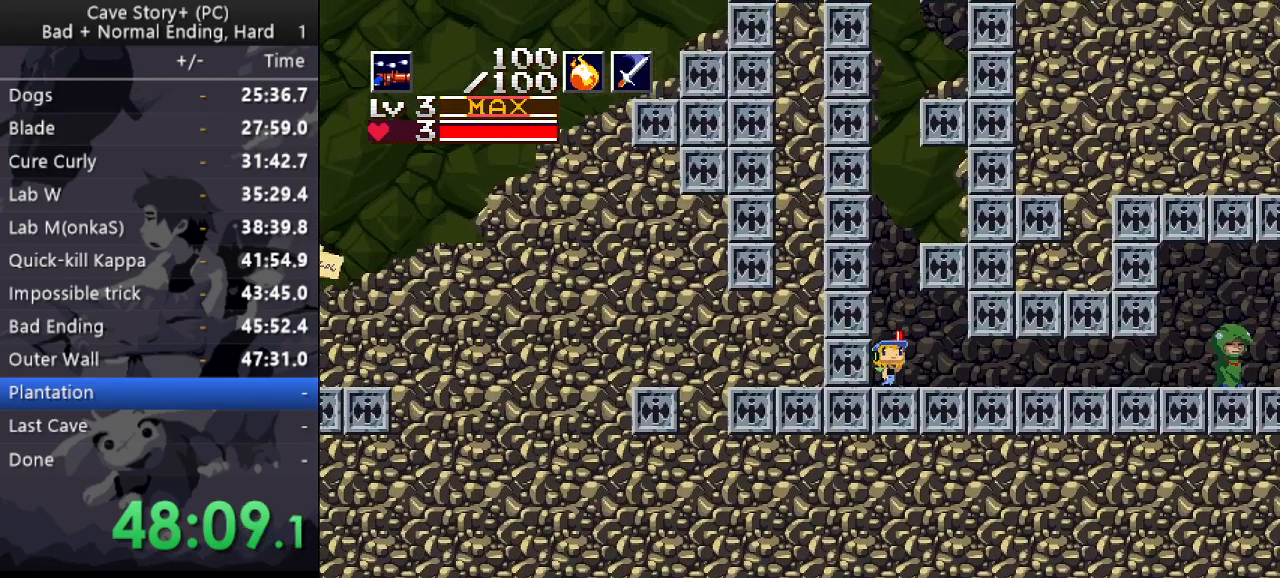
Gameplay with keyboard; each line is a JSON object with the keys held at the frame after it. "events" lists presses ("down") and releases ("up") of "a", "down", "left", "q", "right", "s", "up", "w", "x" and "z" between this image and that frame as [ms after this image, input, new state], when the widget could be followed in between. No other keys are recorded. Mouse input is not recorded.
{"keys": ["up"], "events": []}
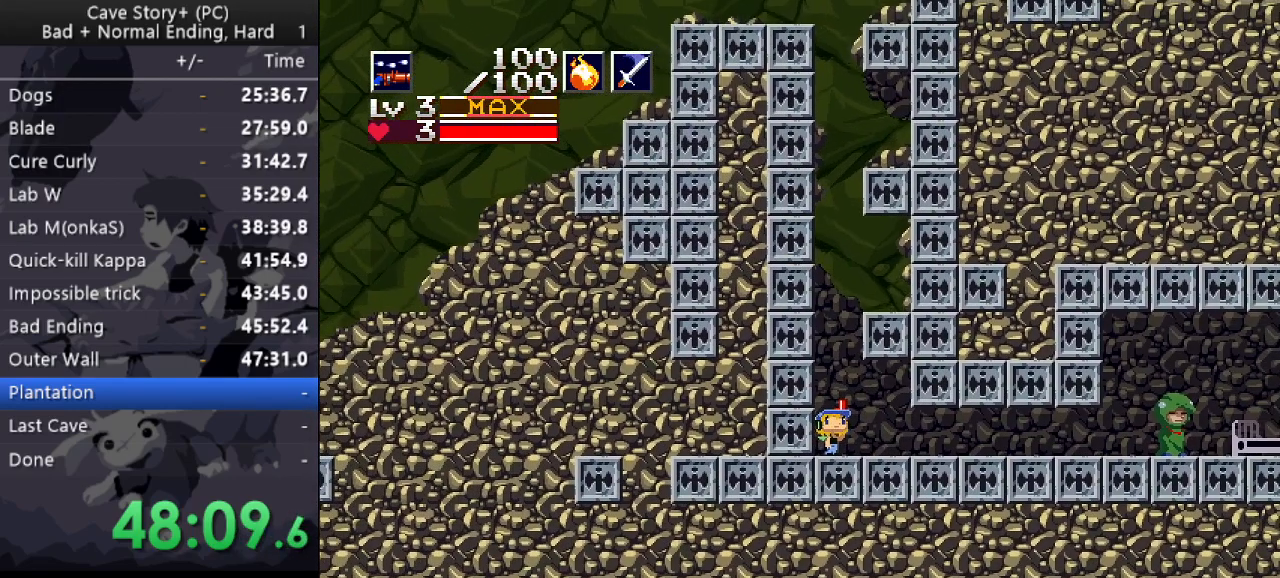
{"keys": ["up"], "events": []}
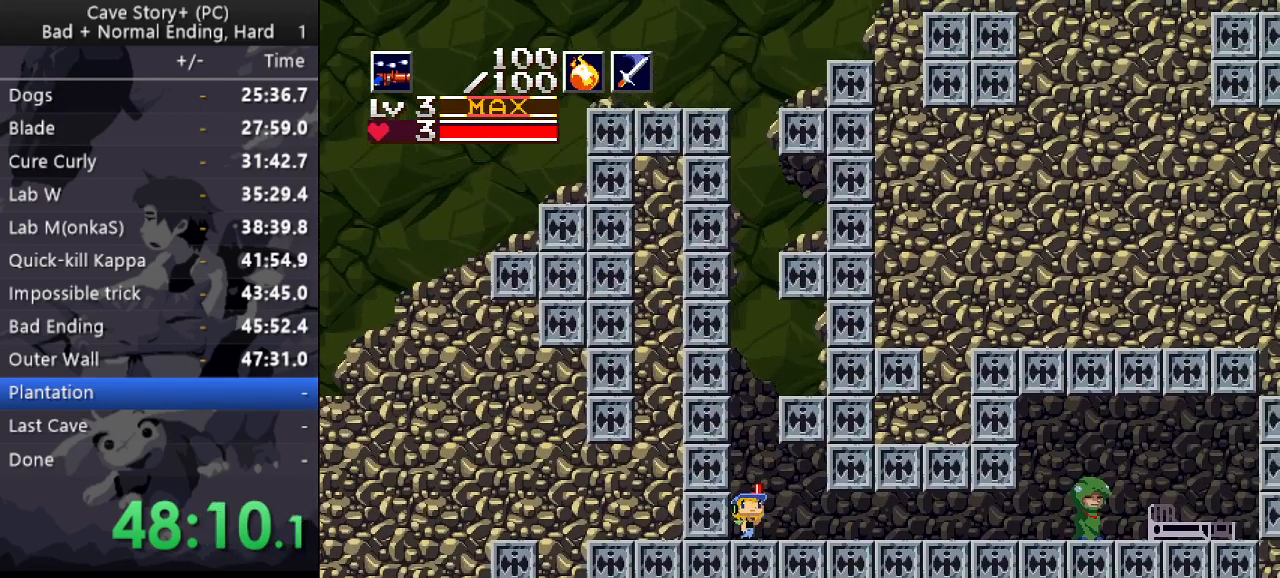
{"keys": ["z"], "events": [[133, "up", "up"], [133, "z", "down"], [217, "z", "up"], [267, "z", "down"]]}
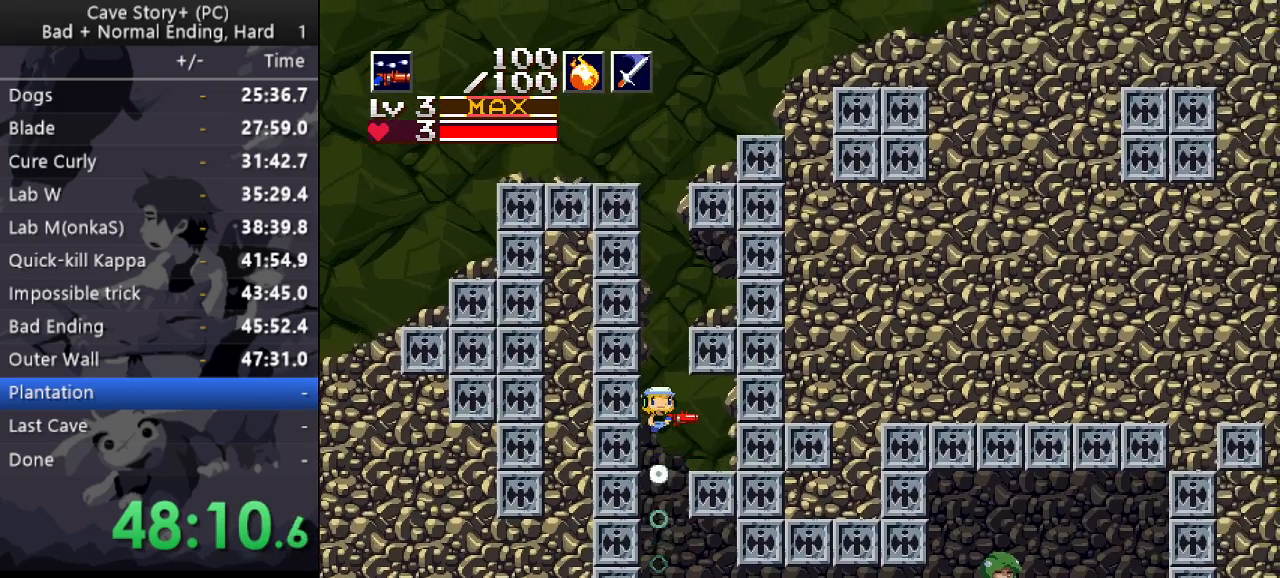
{"keys": ["down", "left"], "events": [[383, "down", "down"], [383, "left", "down"], [467, "z", "up"]]}
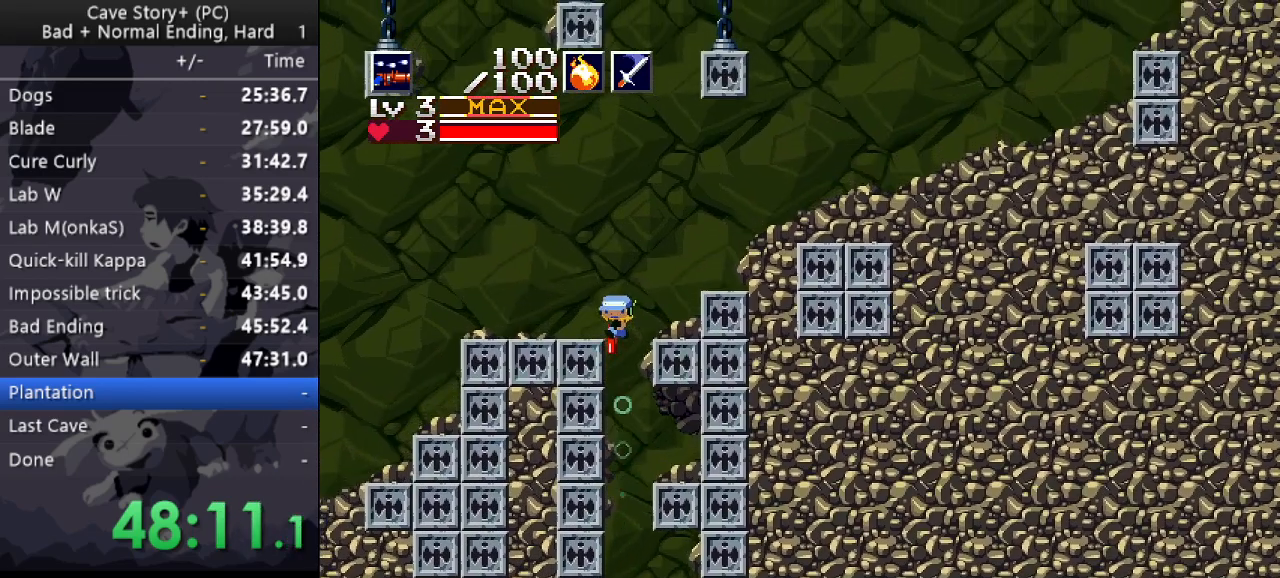
{"keys": ["down", "left", "z"], "events": [[17, "x", "down"], [17, "z", "down"], [200, "x", "up"]]}
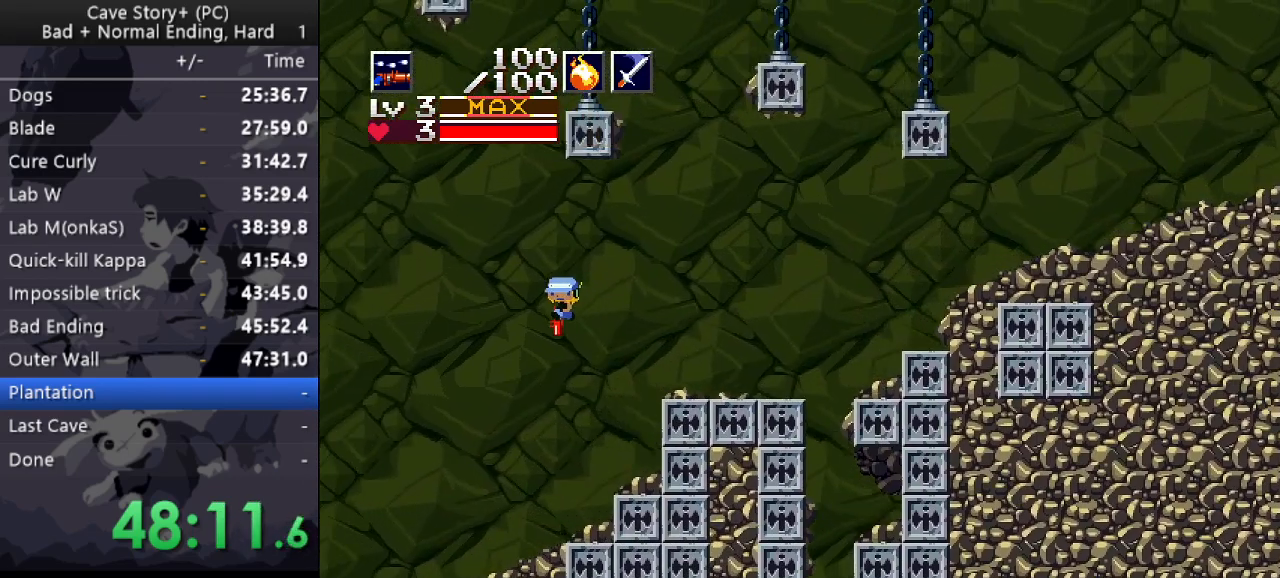
{"keys": ["down", "left", "z"], "events": []}
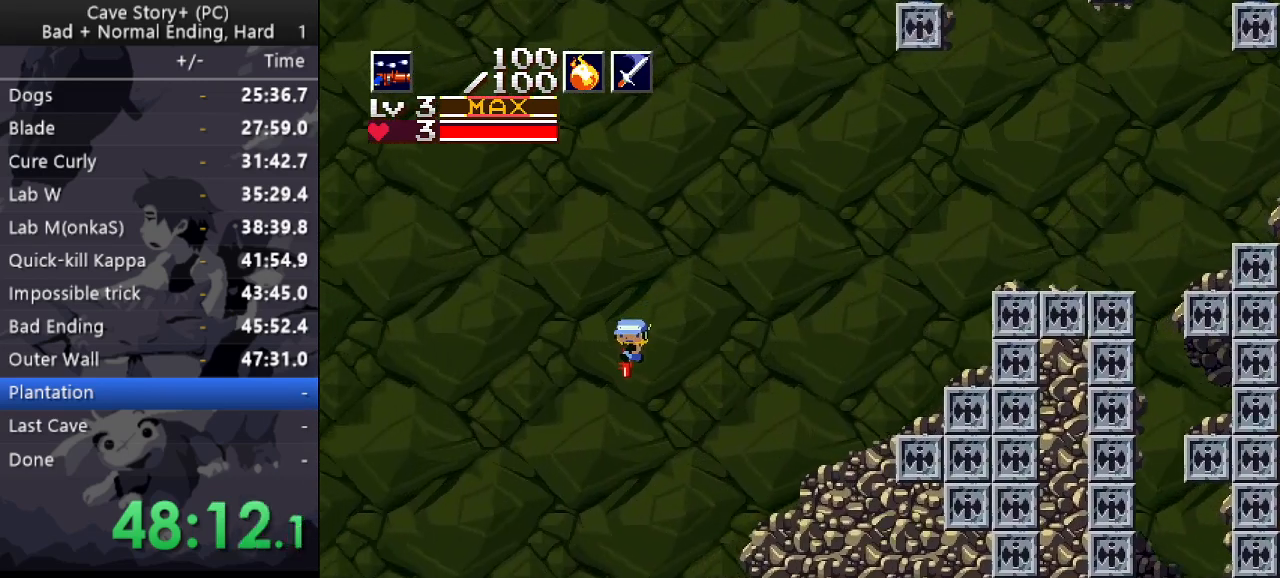
{"keys": ["down", "left", "x", "z"], "events": [[283, "x", "down"]]}
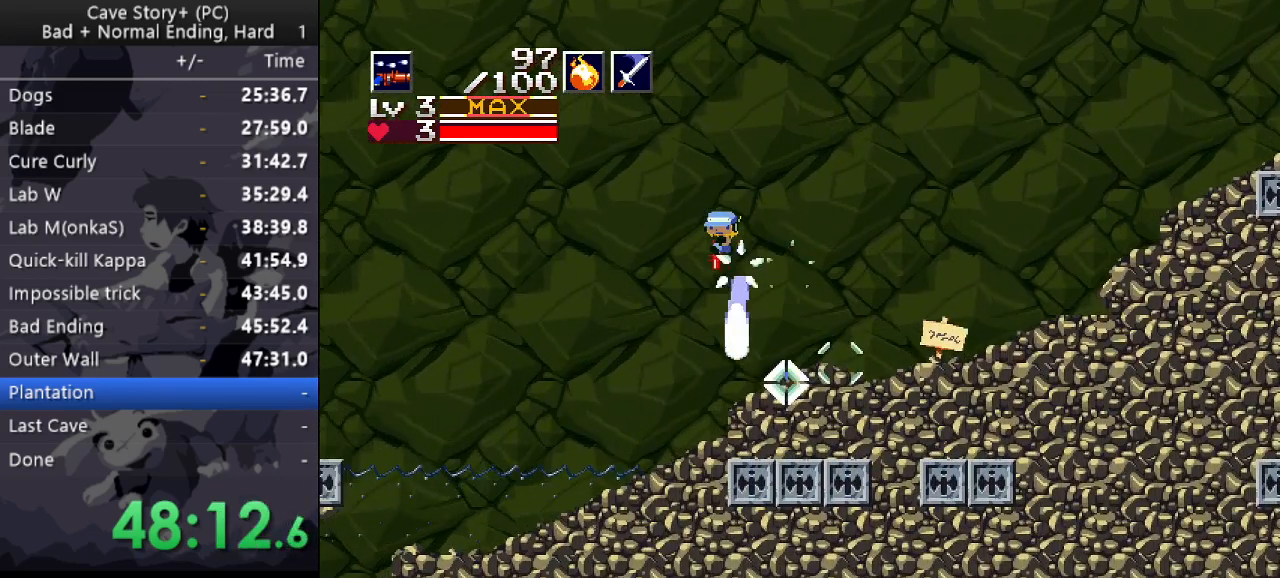
{"keys": ["down", "left", "z"], "events": [[67, "x", "up"]]}
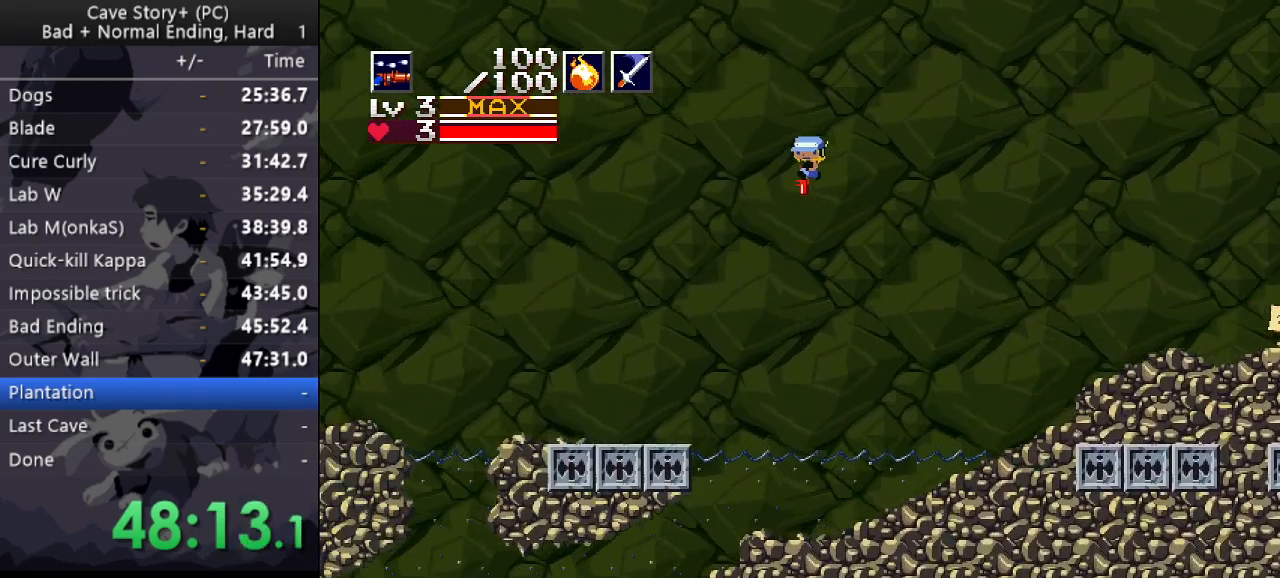
{"keys": ["down", "left", "x", "z"], "events": [[367, "x", "down"]]}
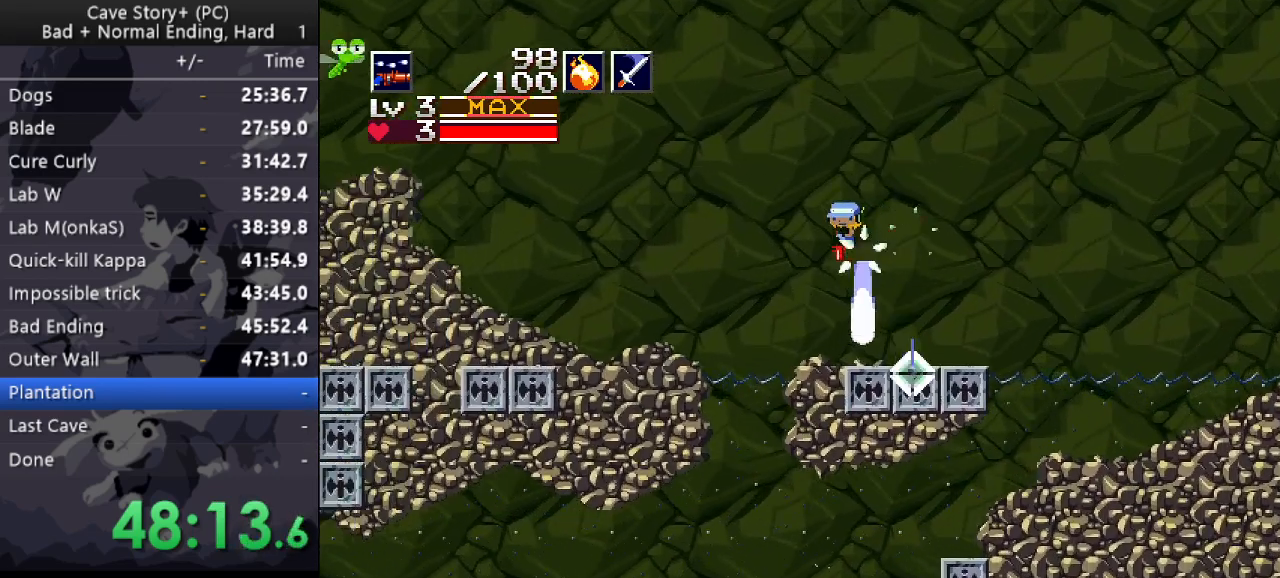
{"keys": ["down", "left", "x", "z"], "events": []}
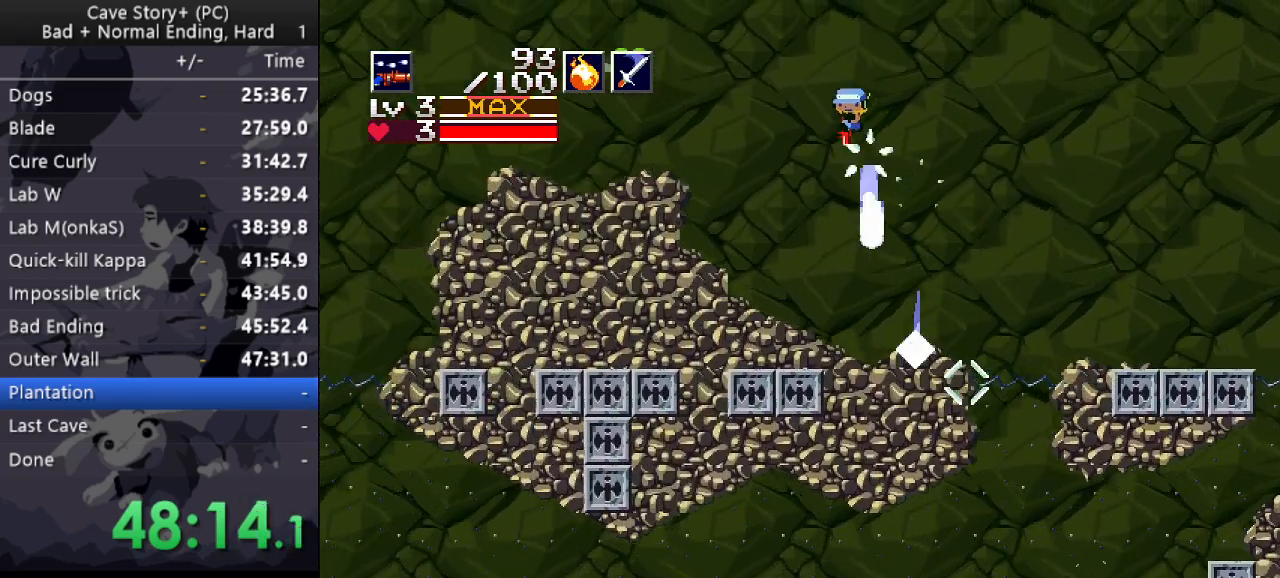
{"keys": ["down", "left", "z"], "events": [[67, "down", "up"], [67, "left", "up"], [67, "x", "up"], [150, "x", "down"], [250, "down", "down"], [250, "left", "down"], [250, "x", "up"]]}
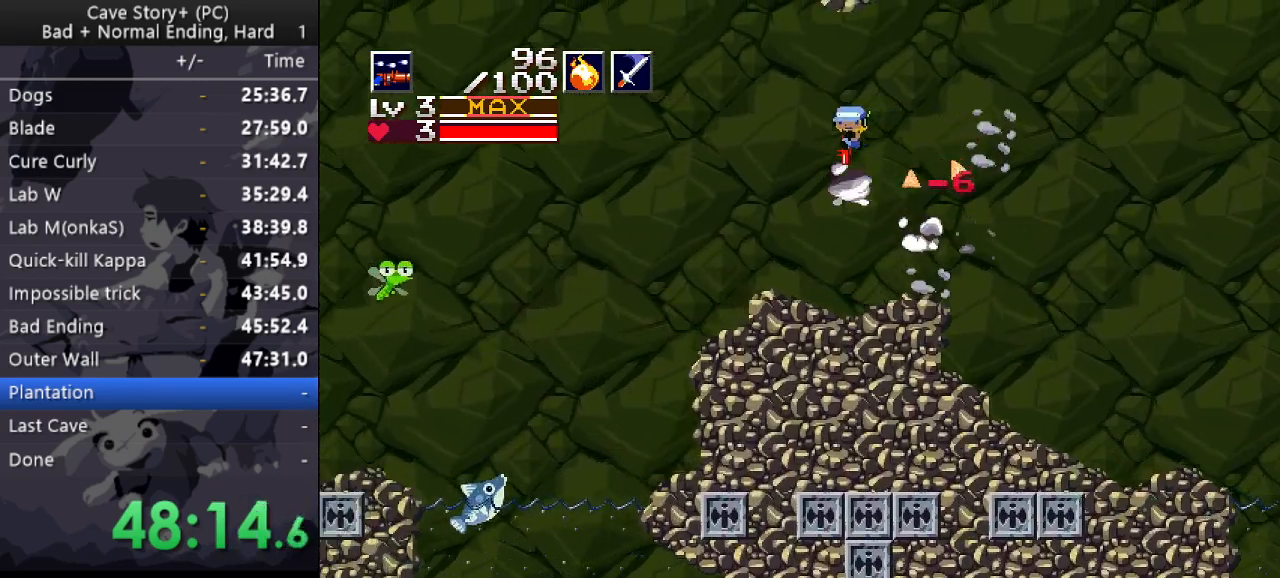
{"keys": ["down", "left", "x", "z"], "events": [[450, "x", "down"]]}
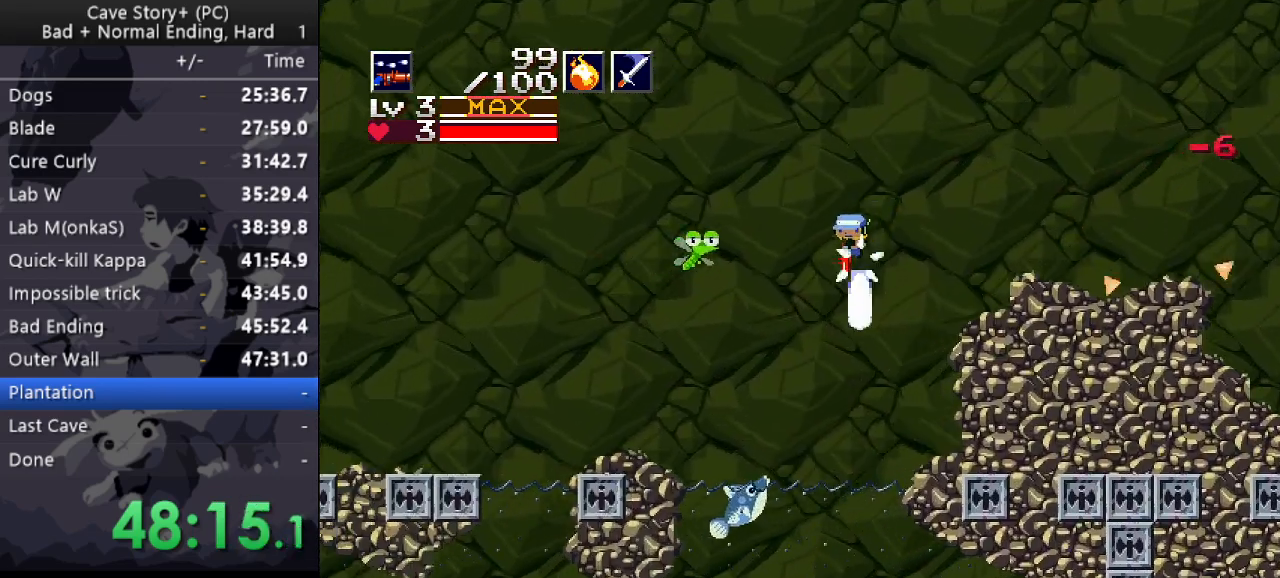
{"keys": ["down", "left", "x", "z"], "events": [[50, "x", "up"], [233, "x", "down"]]}
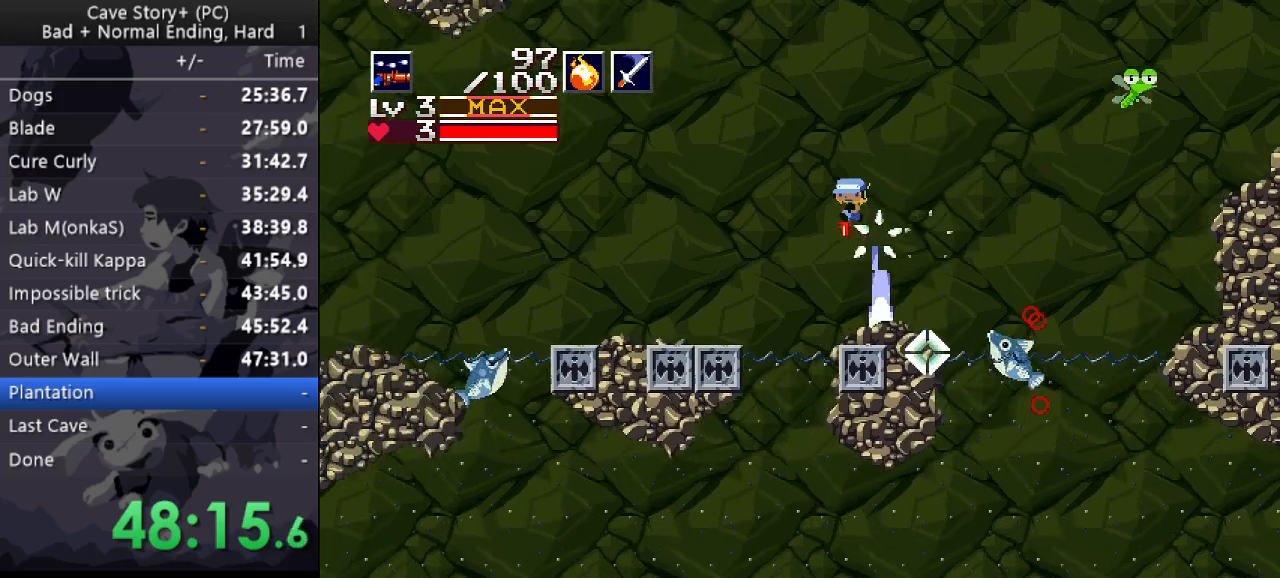
{"keys": ["down", "left", "z"], "events": [[300, "x", "up"]]}
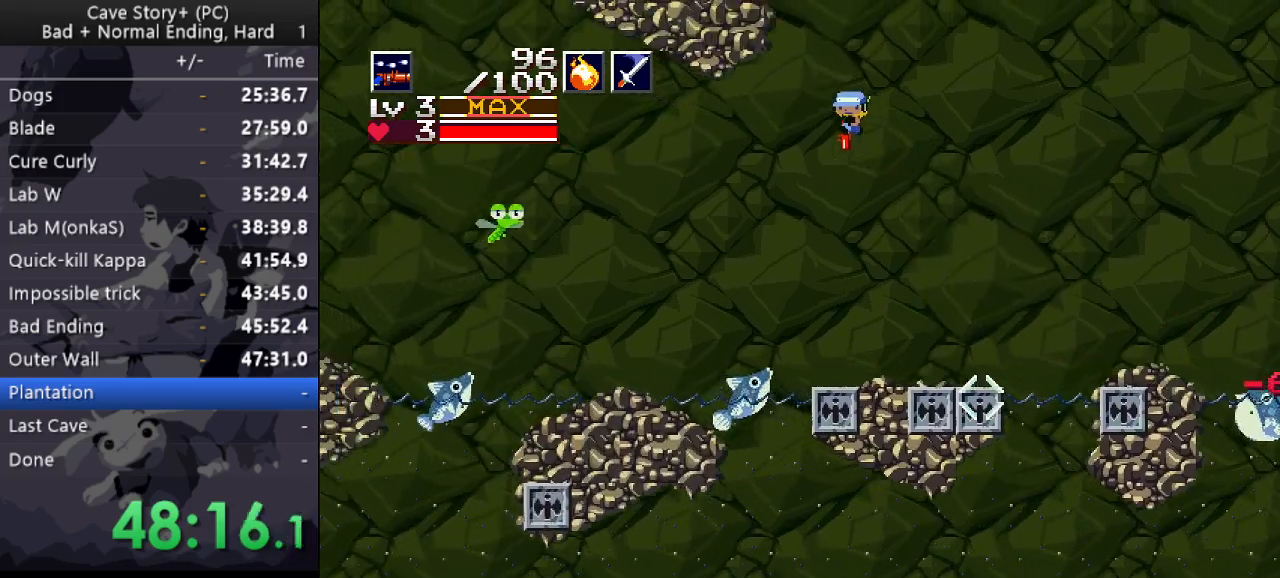
{"keys": ["down", "left", "x", "z"], "events": [[367, "x", "down"]]}
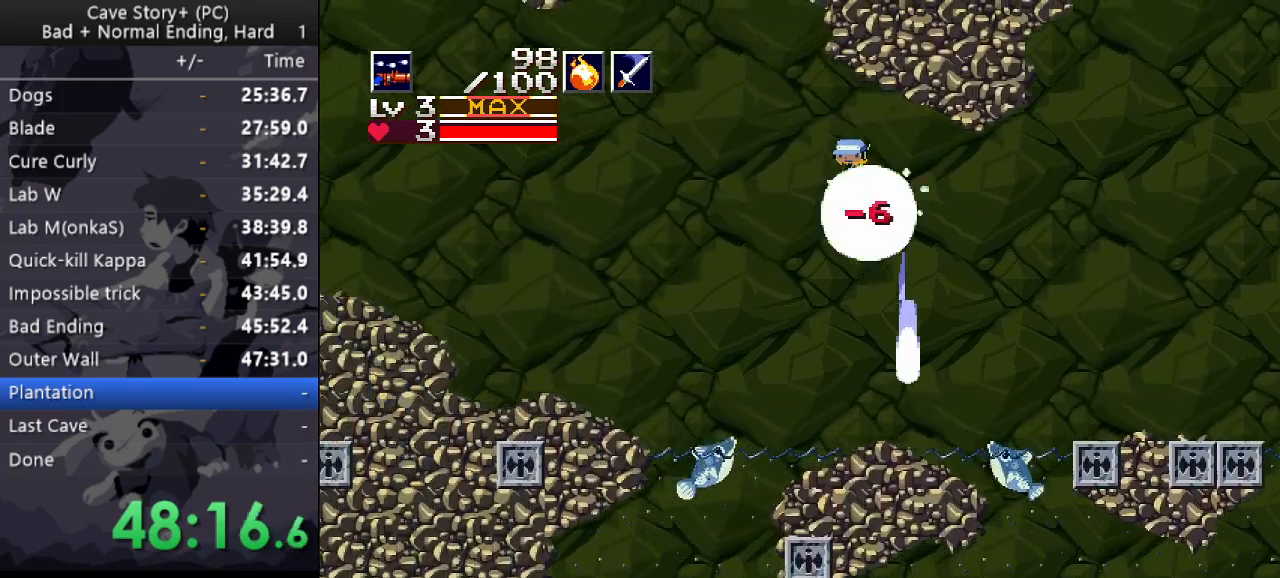
{"keys": [], "events": [[233, "x", "up"], [283, "down", "up"], [283, "z", "up"], [333, "left", "up"], [367, "x", "down"], [467, "x", "up"]]}
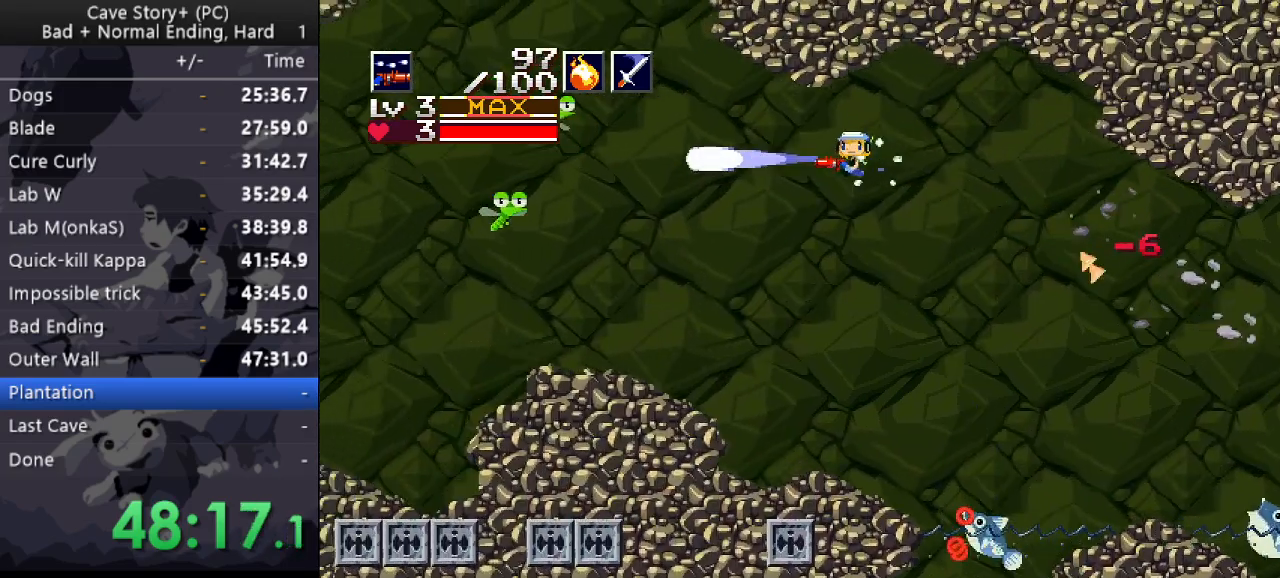
{"keys": ["down", "left", "x"], "events": [[117, "down", "down"], [117, "left", "down"], [300, "x", "down"]]}
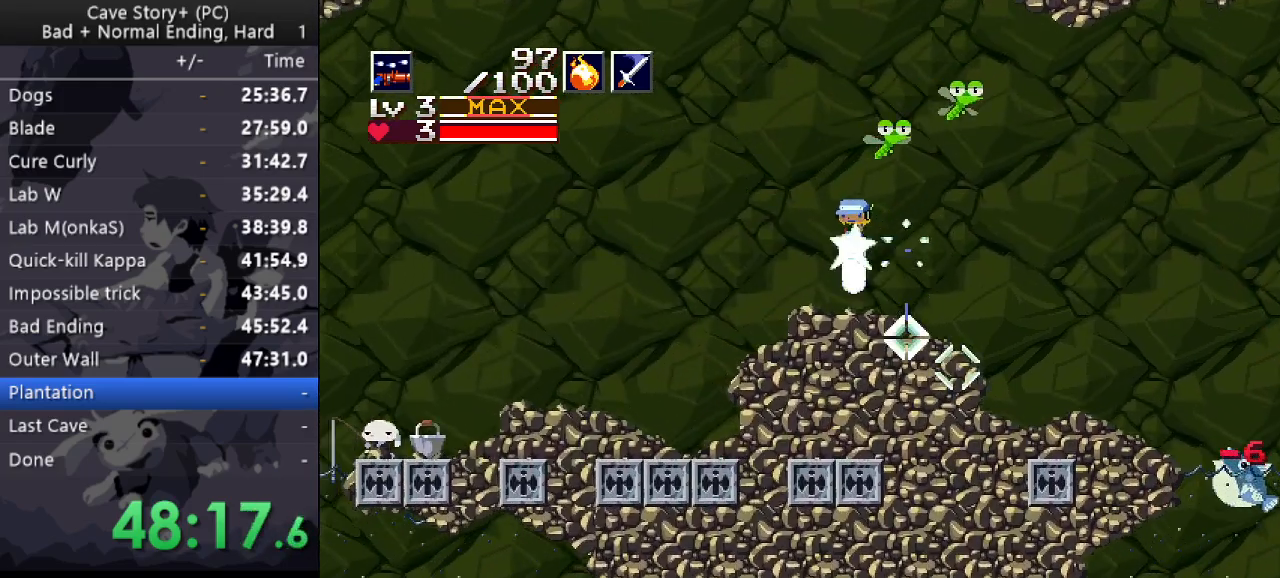
{"keys": ["down", "left"], "events": [[167, "x", "up"], [417, "x", "down"], [450, "x", "up"]]}
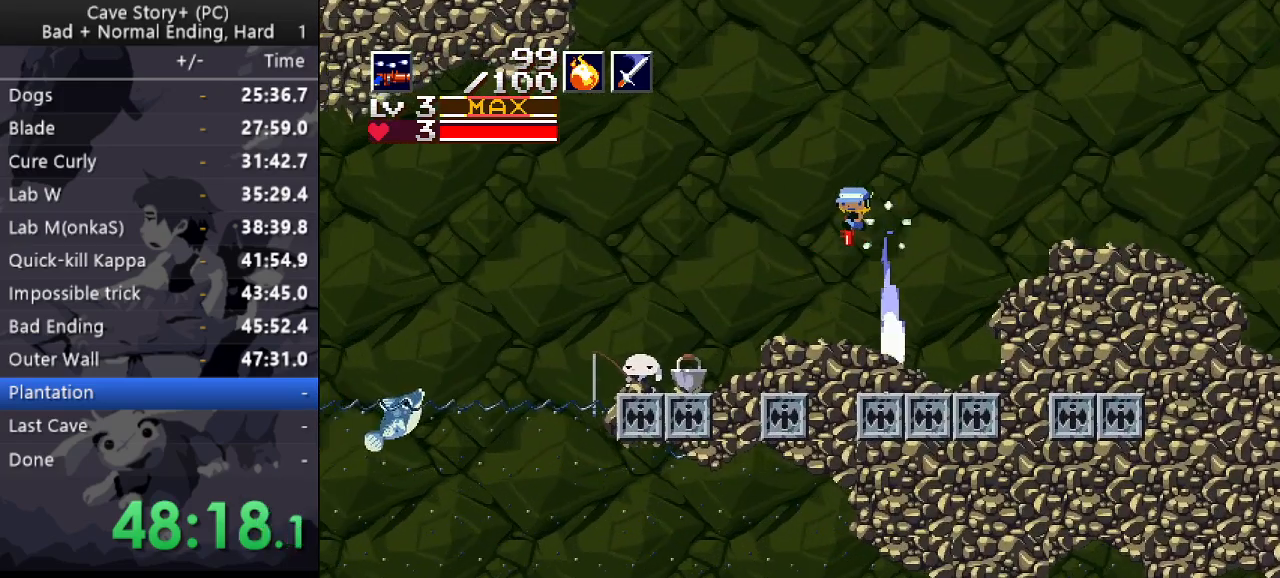
{"keys": ["down"], "events": [[183, "down", "up"], [233, "left", "up"], [467, "down", "down"]]}
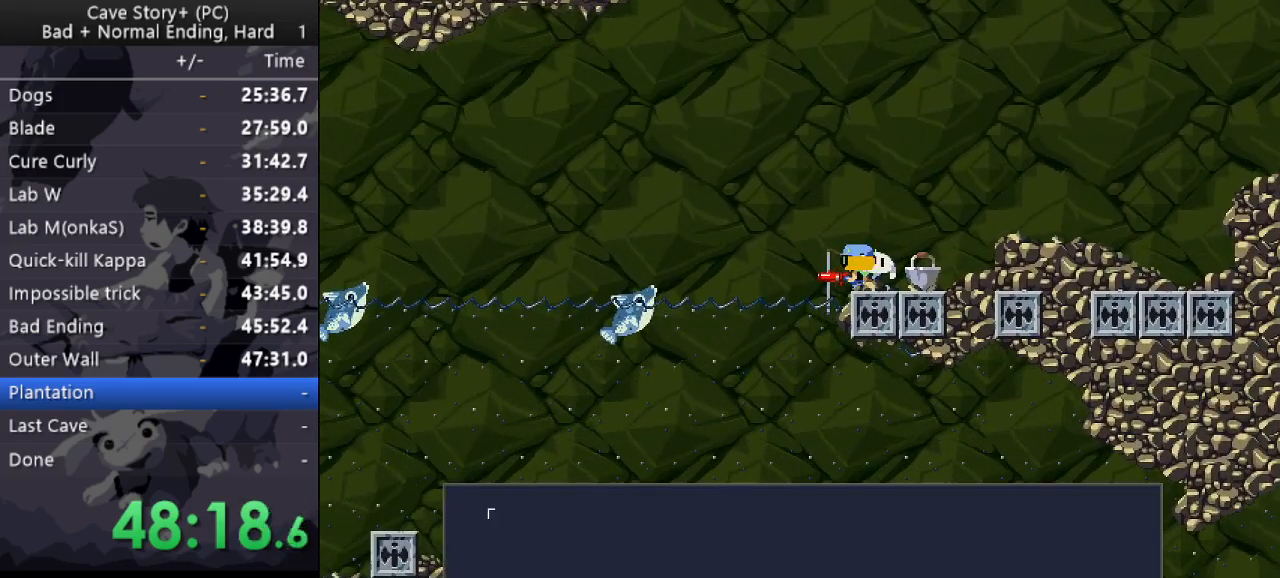
{"keys": ["right", "z"], "events": [[17, "down", "up"], [17, "z", "down"], [67, "x", "down"], [67, "z", "up"], [117, "x", "up"], [117, "z", "down"], [200, "x", "down"], [200, "z", "up"], [250, "x", "up"], [250, "z", "down"], [350, "right", "down"], [350, "x", "down"], [400, "x", "up"]]}
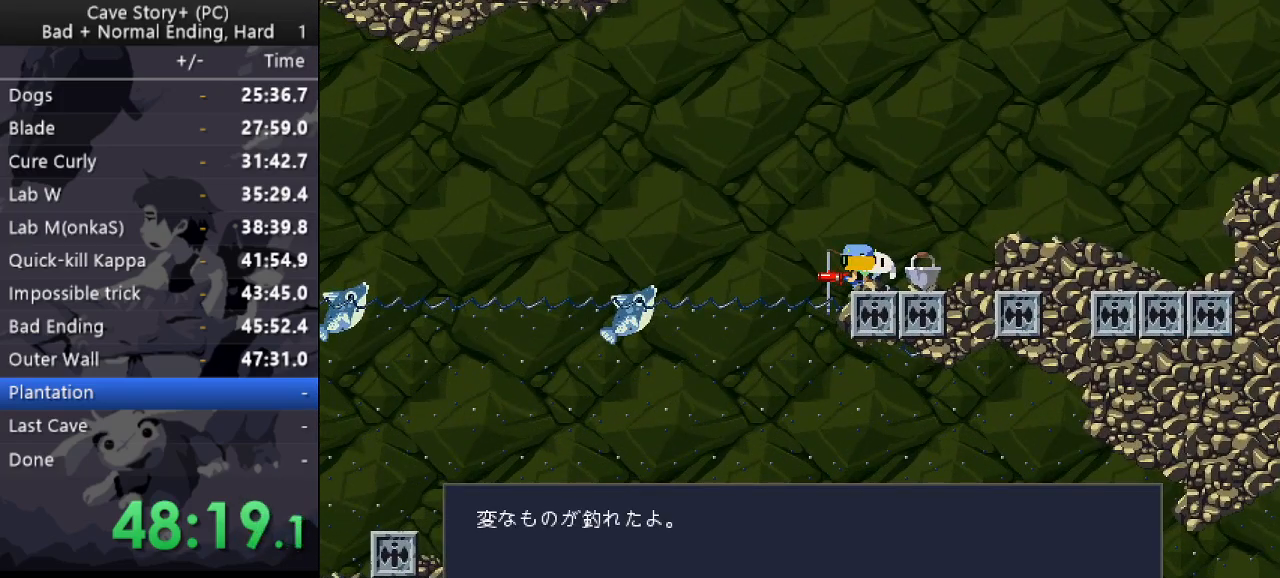
{"keys": ["right", "z"], "events": [[33, "x", "down"], [83, "x", "up"], [217, "x", "down"], [267, "x", "up"], [417, "x", "down"], [467, "x", "up"]]}
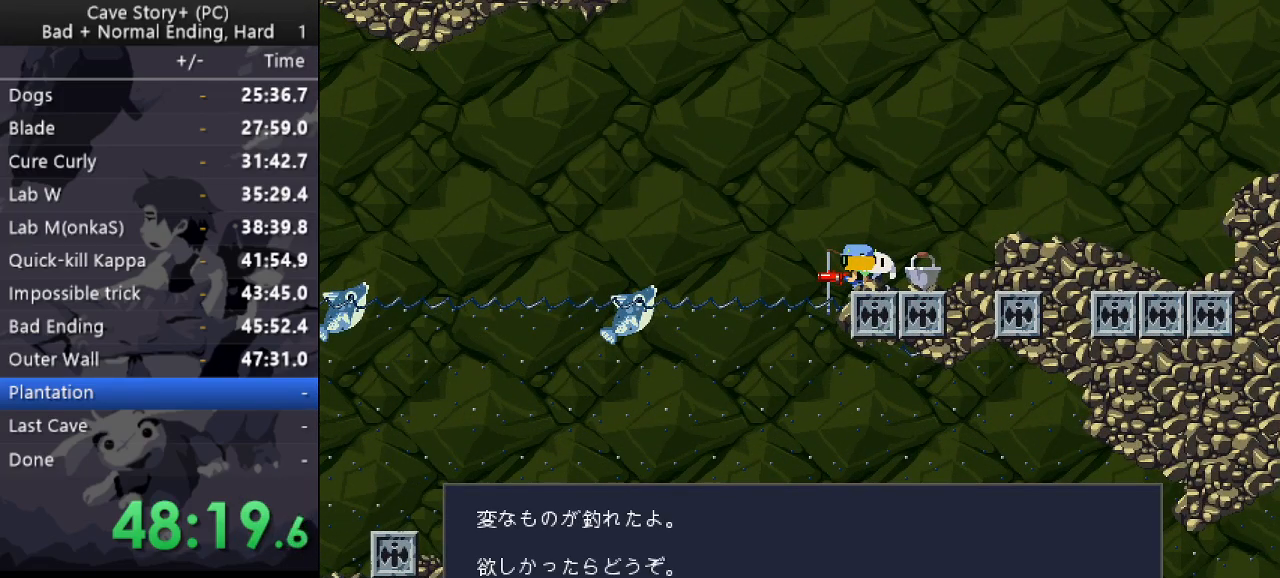
{"keys": ["right"], "events": [[100, "x", "down"], [150, "x", "up"], [283, "x", "down"], [333, "x", "up"], [467, "z", "up"]]}
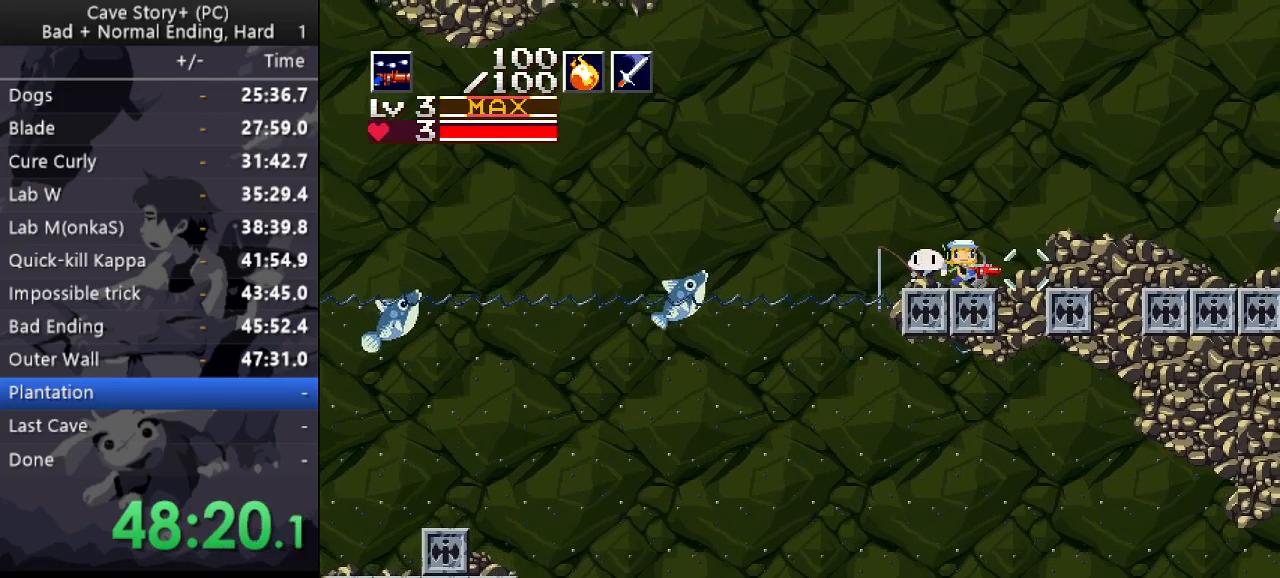
{"keys": ["x", "z"], "events": [[17, "right", "up"], [67, "down", "down"], [117, "z", "down"], [150, "down", "up"], [150, "x", "down"], [250, "x", "up"], [300, "x", "down"], [300, "z", "up"], [350, "z", "down"], [400, "x", "up"], [433, "x", "down"], [433, "z", "up"], [483, "z", "down"]]}
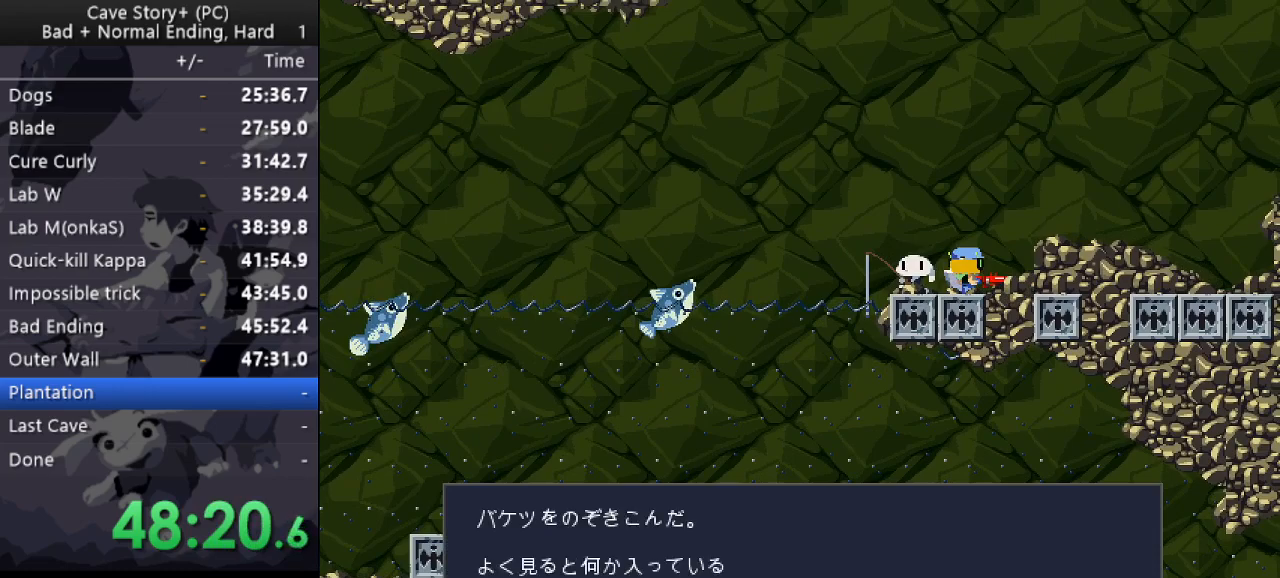
{"keys": ["z"], "events": [[33, "x", "up"], [83, "x", "down"], [83, "z", "up"], [133, "x", "up"], [133, "z", "down"], [167, "x", "down"], [167, "z", "up"], [267, "x", "up"], [267, "z", "down"], [317, "x", "down"], [367, "x", "up"], [450, "x", "down"], [500, "x", "up"]]}
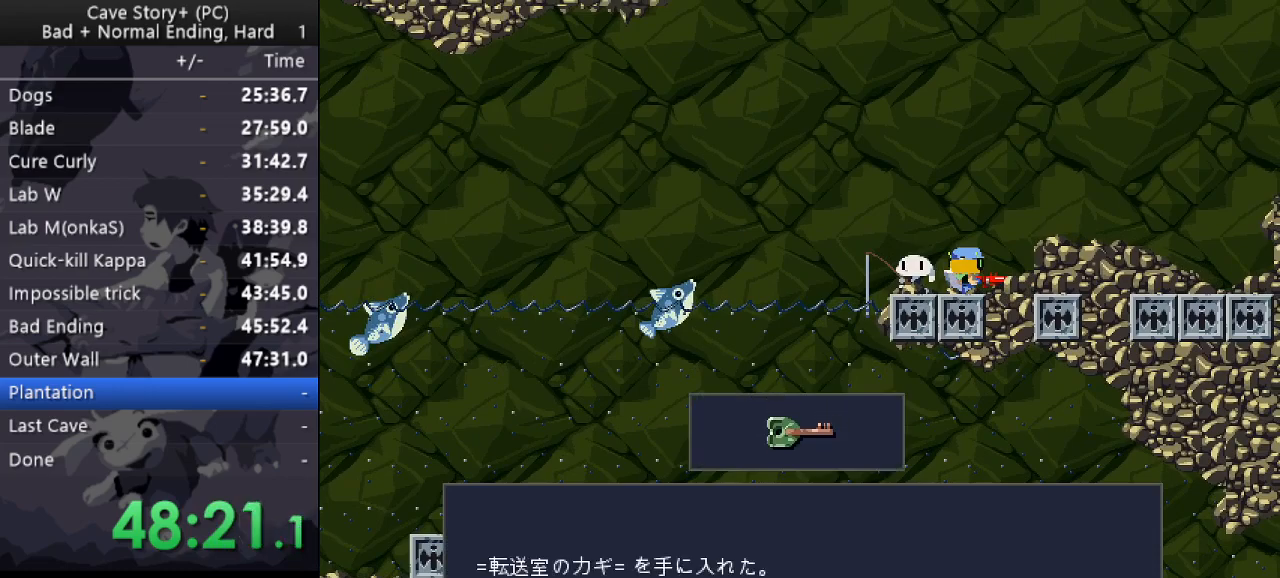
{"keys": ["z"], "events": []}
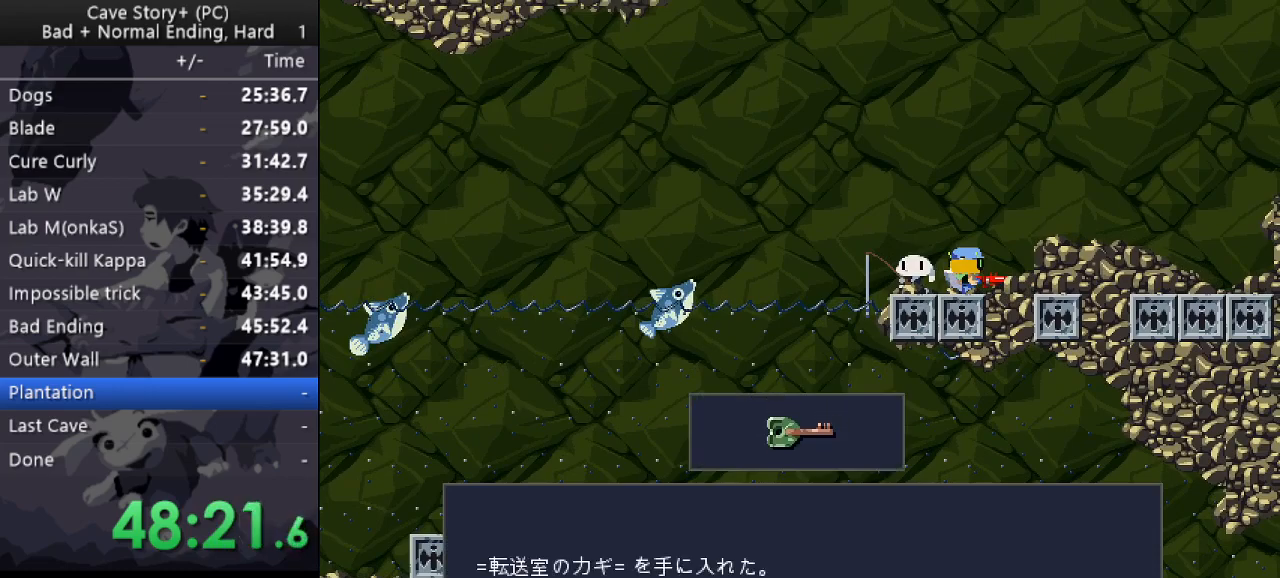
{"keys": ["z"], "events": []}
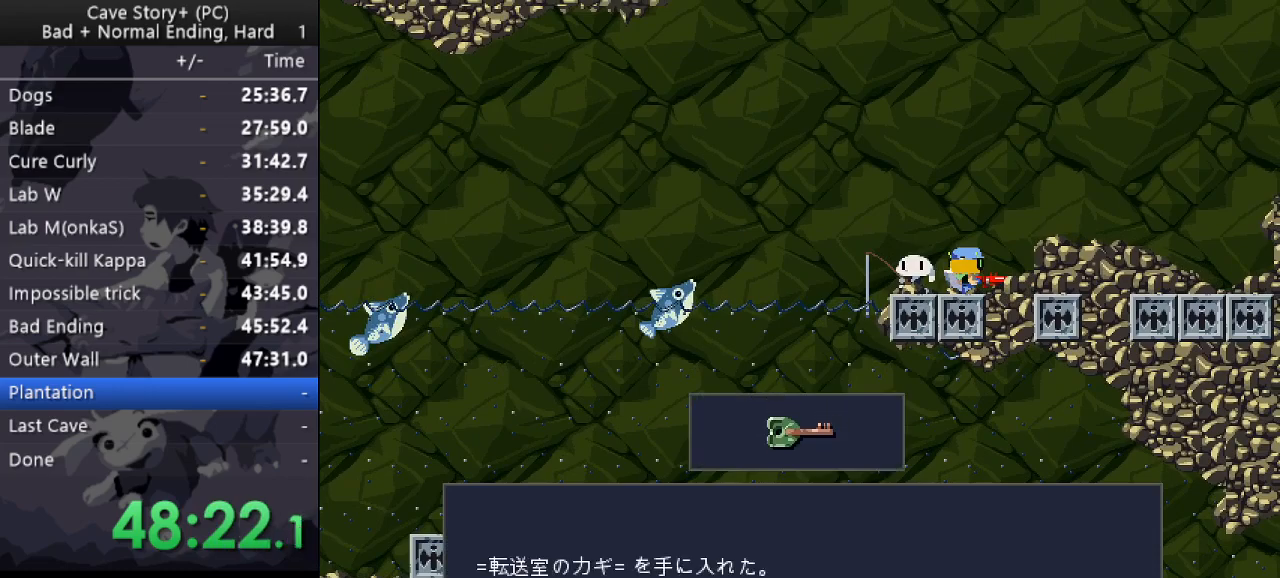
{"keys": ["left", "z"], "events": [[133, "x", "down"], [167, "x", "up"], [217, "left", "down"], [267, "x", "down"], [317, "x", "up"], [367, "x", "down"], [417, "x", "up"], [450, "x", "down"], [500, "x", "up"]]}
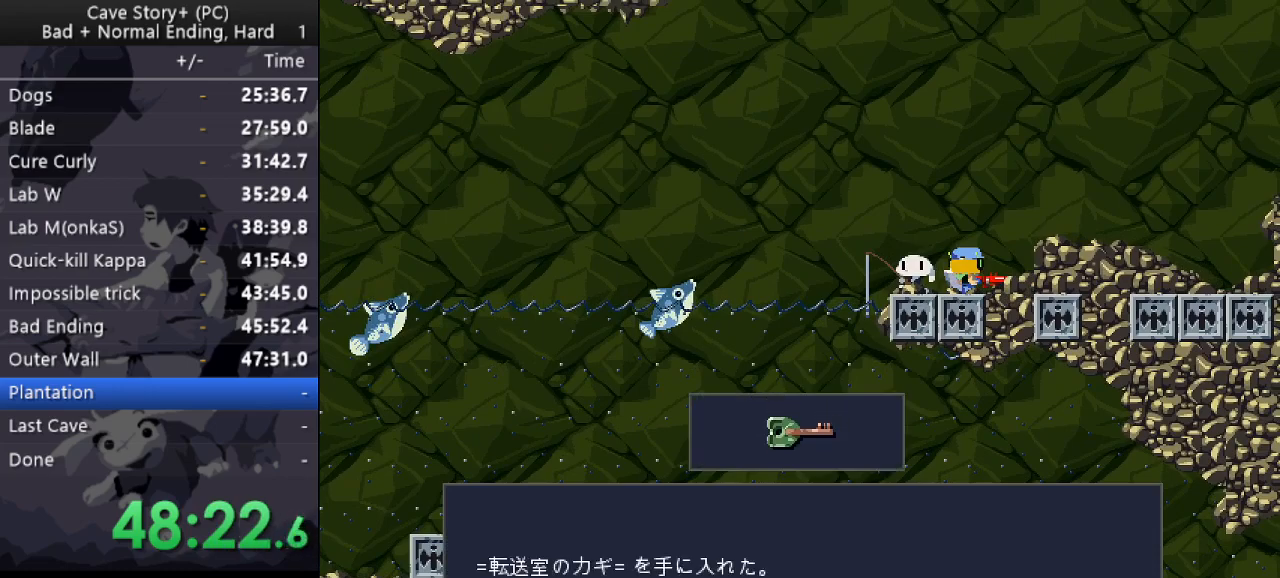
{"keys": ["left", "x", "z"], "events": [[50, "x", "down"], [100, "x", "up"], [150, "x", "down"], [200, "x", "up"], [233, "x", "down"], [283, "x", "up"], [333, "x", "down"], [383, "x", "up"], [467, "x", "down"]]}
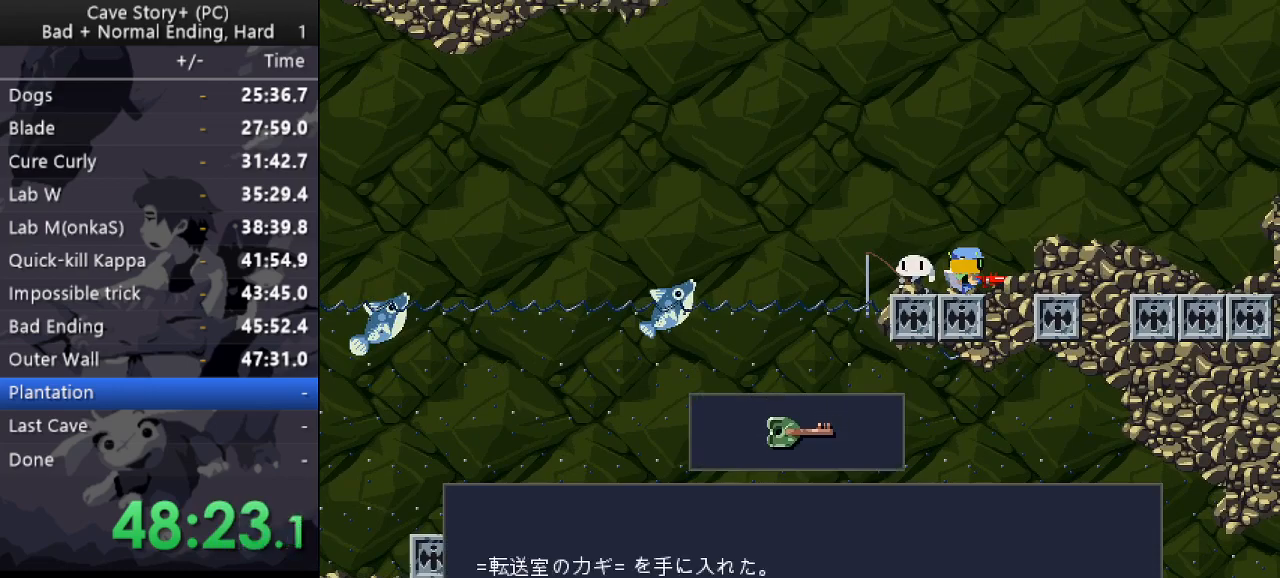
{"keys": ["left", "x", "z"], "events": [[17, "x", "up"], [67, "x", "down"], [117, "x", "up"], [167, "x", "down"], [250, "x", "up"], [300, "x", "down"], [350, "x", "up"], [400, "x", "down"], [433, "x", "up"], [483, "x", "down"]]}